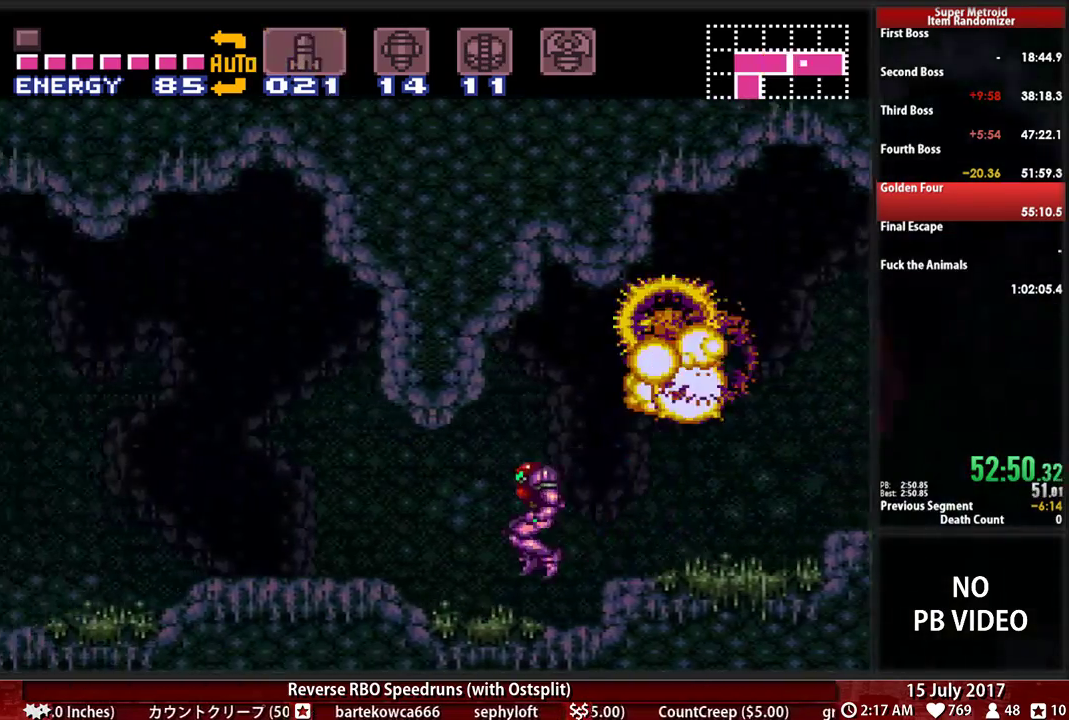
Gameplay with a controller (Nintendo layout); each line is a JSON object with the inputs held at the frame after it. "events" lists button and stick changes between this image and that frame as [ms after this image, input, new state], when the widget could be followed in between. Not read: L3 R3 SELECT START.
{"buttons": ["B", "DPAD_LEFT"], "events": [[379, "Y", "down"], [483, "Y", "up"]]}
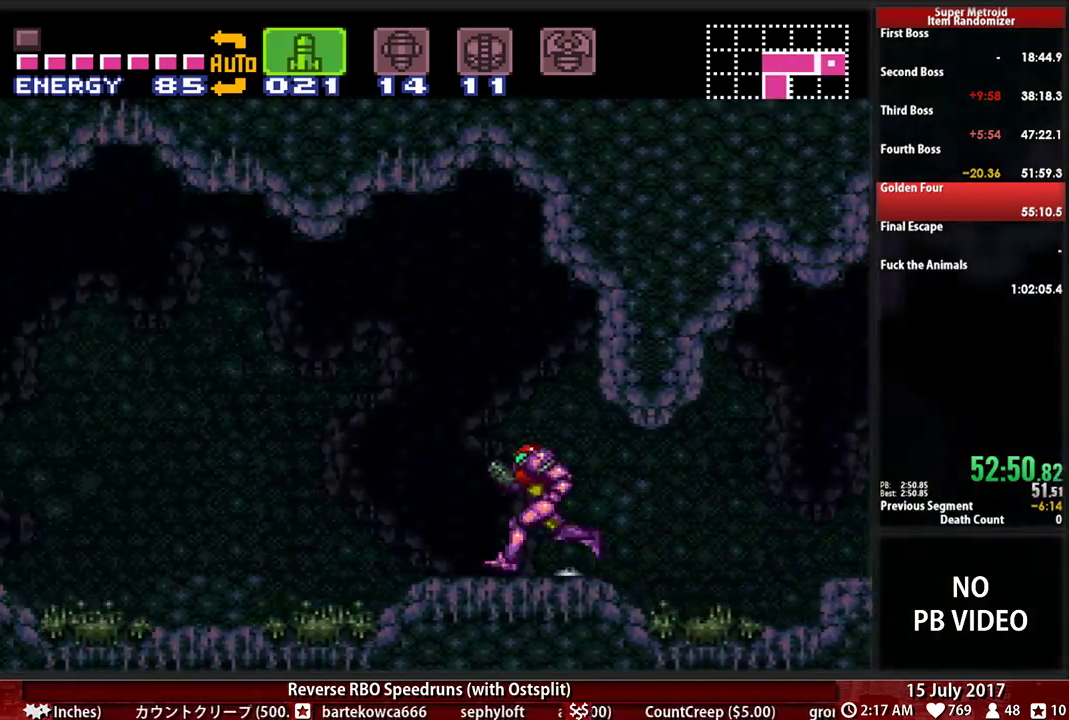
{"buttons": ["B", "R1", "DPAD_LEFT"], "events": [[52, "R1", "down"]]}
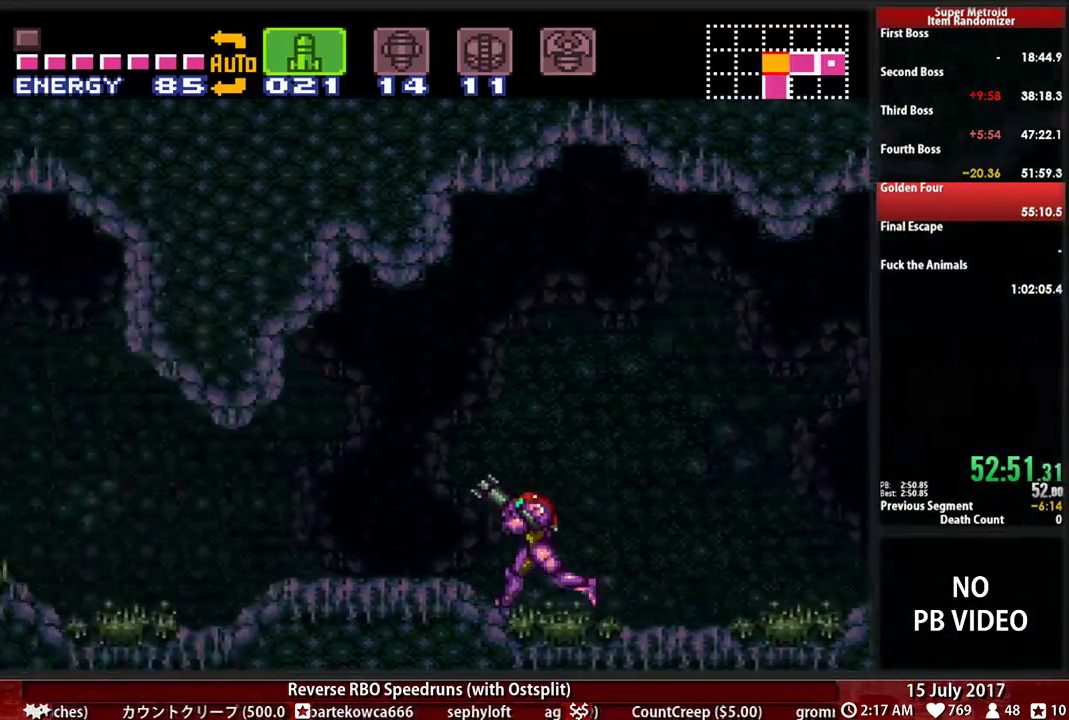
{"buttons": ["B", "R1", "DPAD_LEFT"], "events": []}
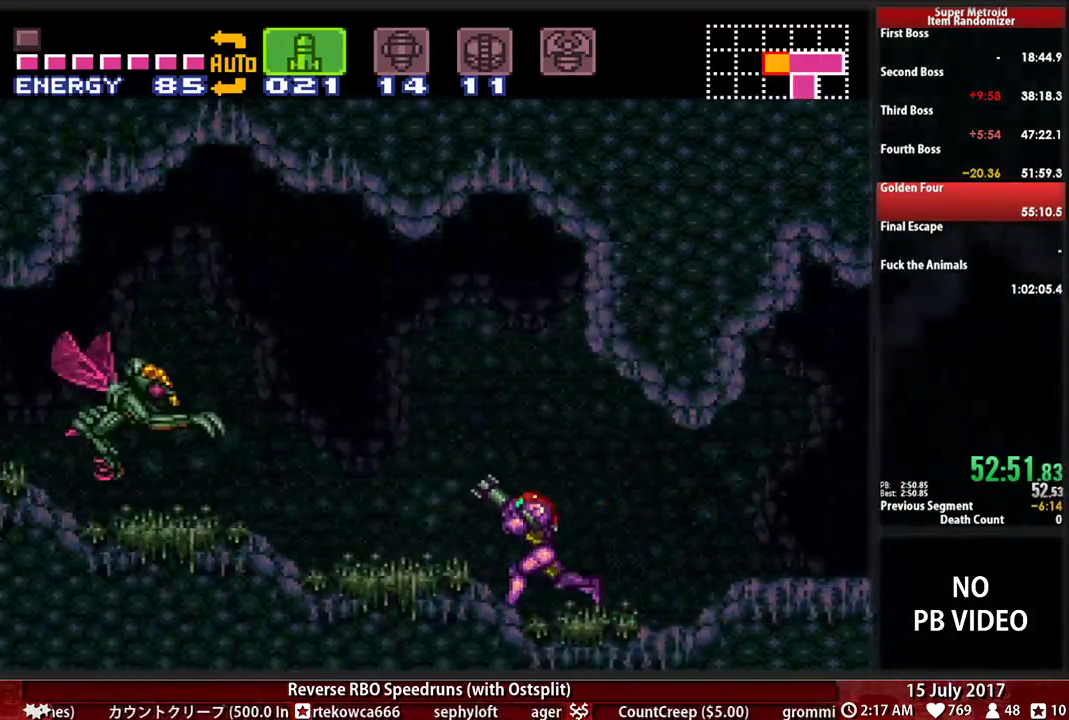
{"buttons": ["X", "DPAD_LEFT"], "events": [[121, "X", "down"], [155, "A", "down"], [190, "B", "up"], [224, "X", "up"], [259, "R1", "up"], [276, "A", "up"], [414, "X", "down"]]}
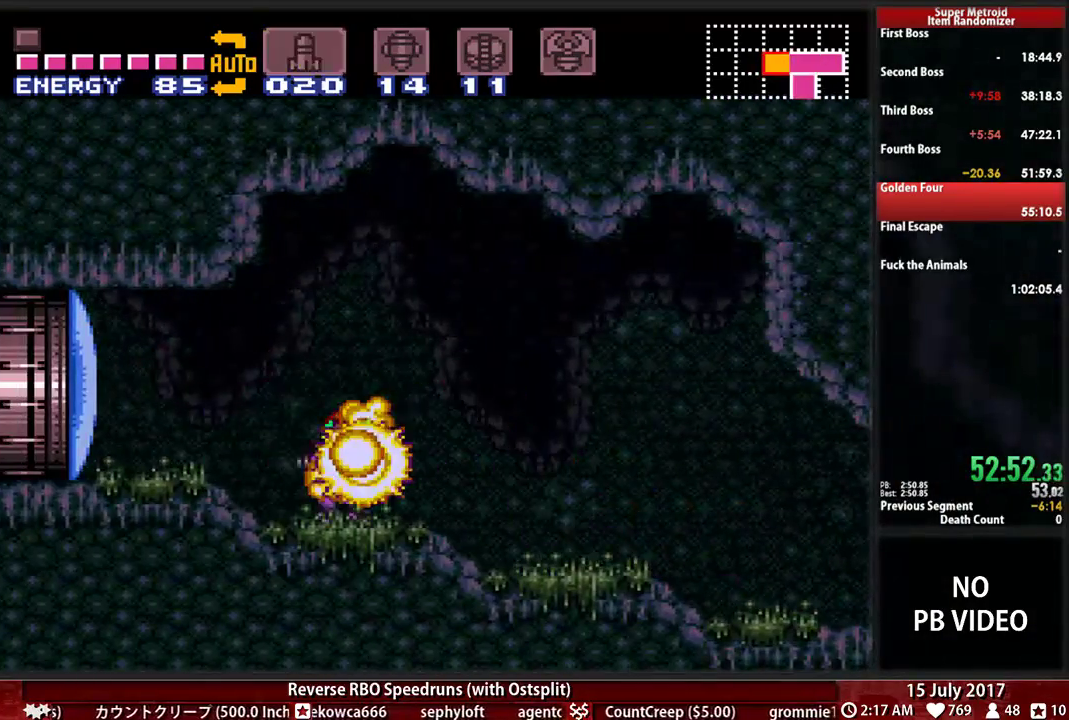
{"buttons": ["B", "DPAD_LEFT"], "events": [[17, "X", "up"], [86, "B", "down"]]}
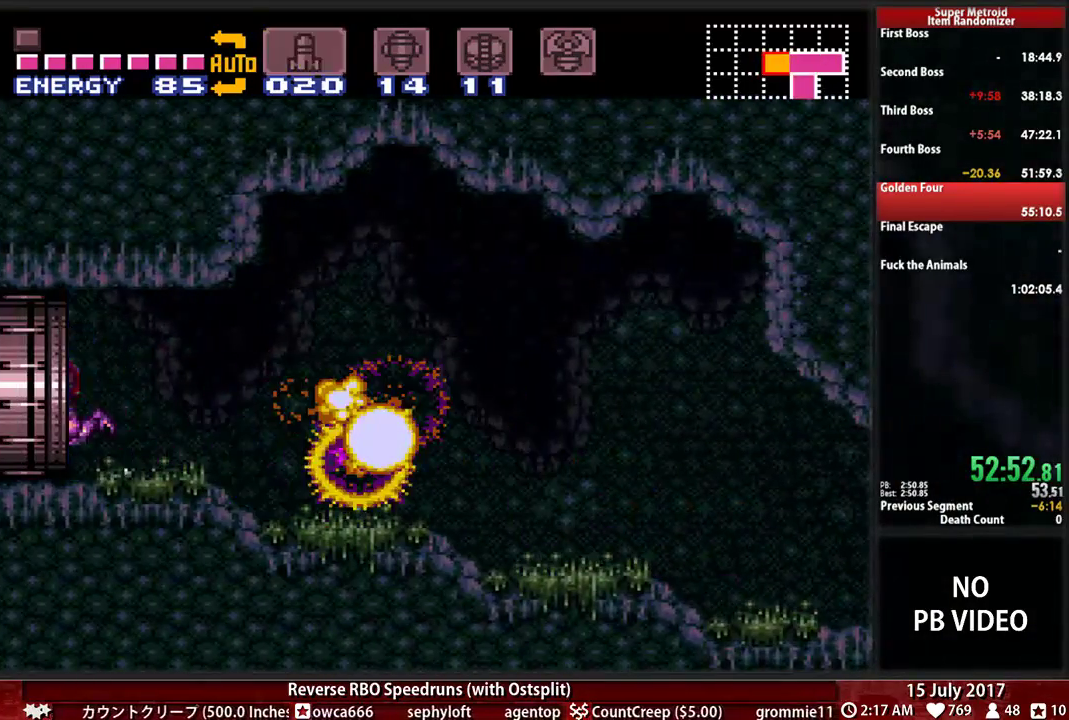
{"buttons": ["B", "DPAD_LEFT"], "events": [[190, "B", "up"], [259, "DPAD_LEFT", "up"], [345, "DPAD_LEFT", "down"], [414, "B", "down"]]}
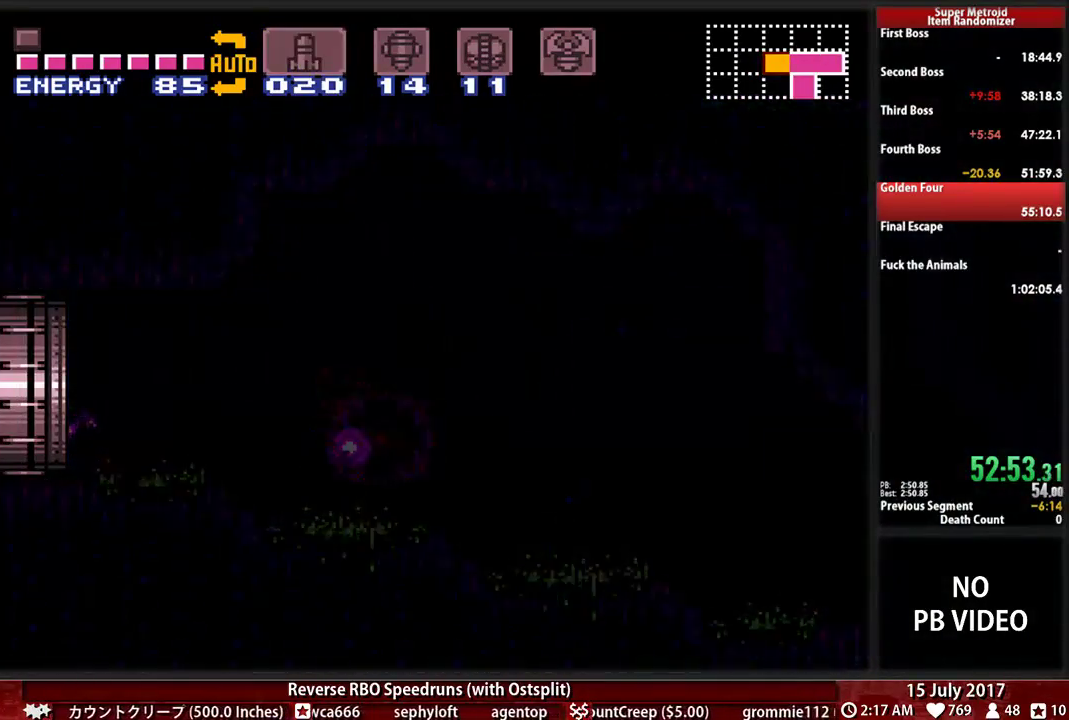
{"buttons": ["B", "DPAD_LEFT"], "events": []}
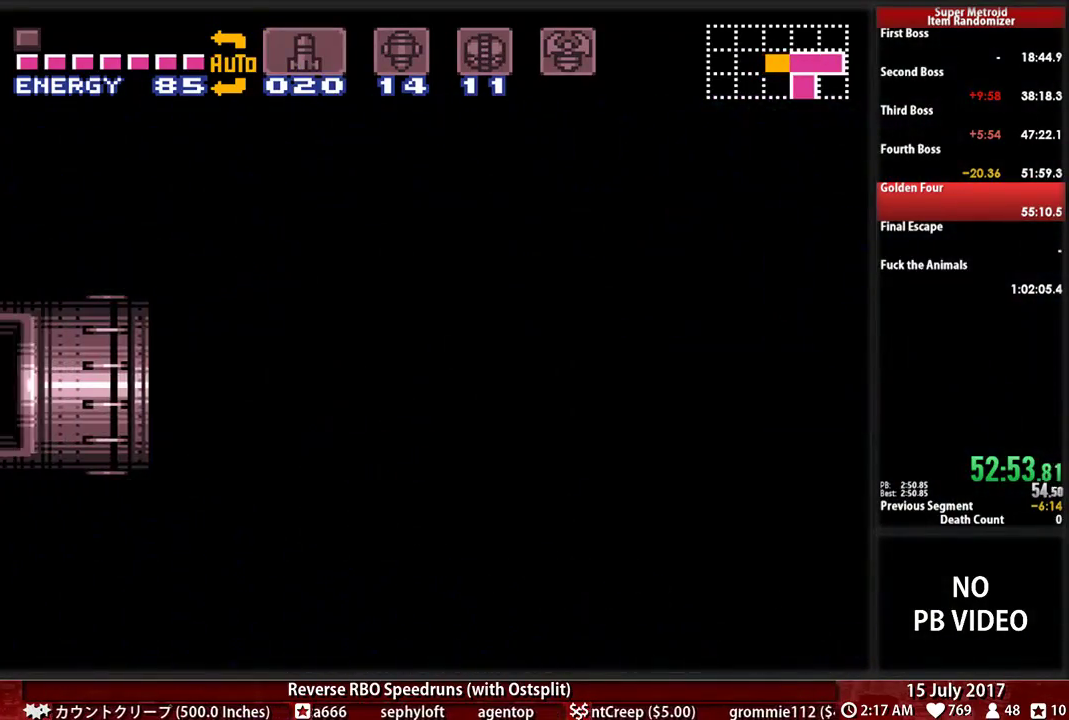
{"buttons": ["B", "DPAD_LEFT"], "events": []}